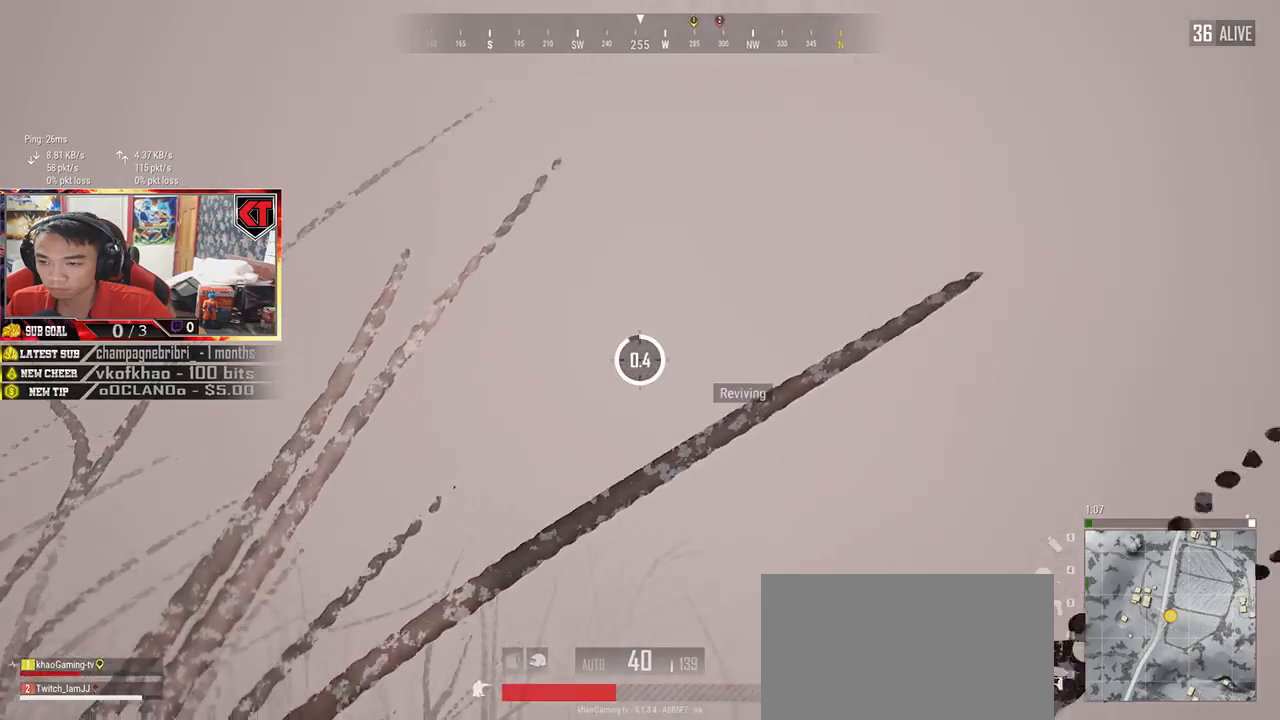
Gameplay with keyboard and mouse; each line is a JSON object with the keys and mouse buttons held at the frame after it. "events" lists presses ("down") and releases ("up") of "a", "c", "ctrl", "d", "e", "f", "q", "r", "s", "shift", "space", "tab", "v", "w", "x", "z", "mouse_left", "mouse_wheel" and "mouse_right" between this image and that frame as [ms after this image, input, new state], when the widget could be followed in between. "mouse_left", "mouse_wheel", "mouse_right" = the "left", "wheel", "right" buttons of the "mouse" list. No other keys are recorded. "wheel" means that the mouse wheel is clicked or scrolled. Mouse movement is not recorded.
{"keys": ["s"], "mouse": [], "events": [[434, "s", "down"]]}
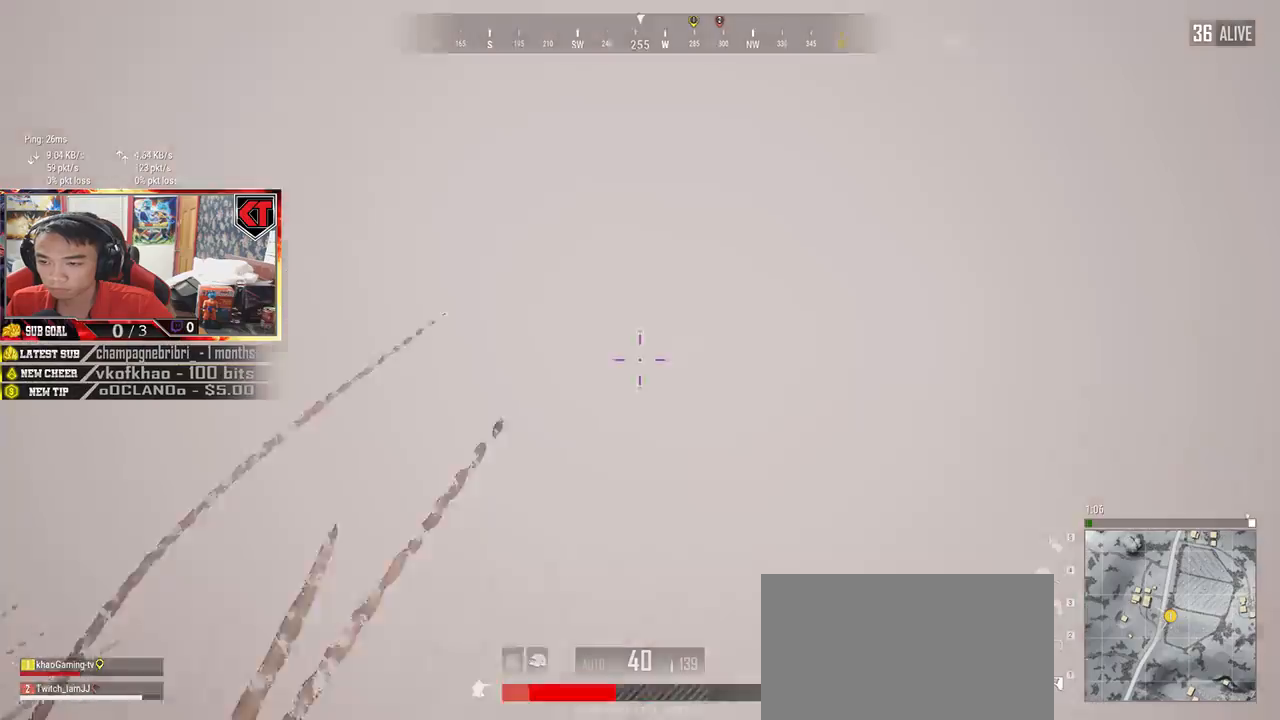
{"keys": ["d", "w"], "mouse": []}
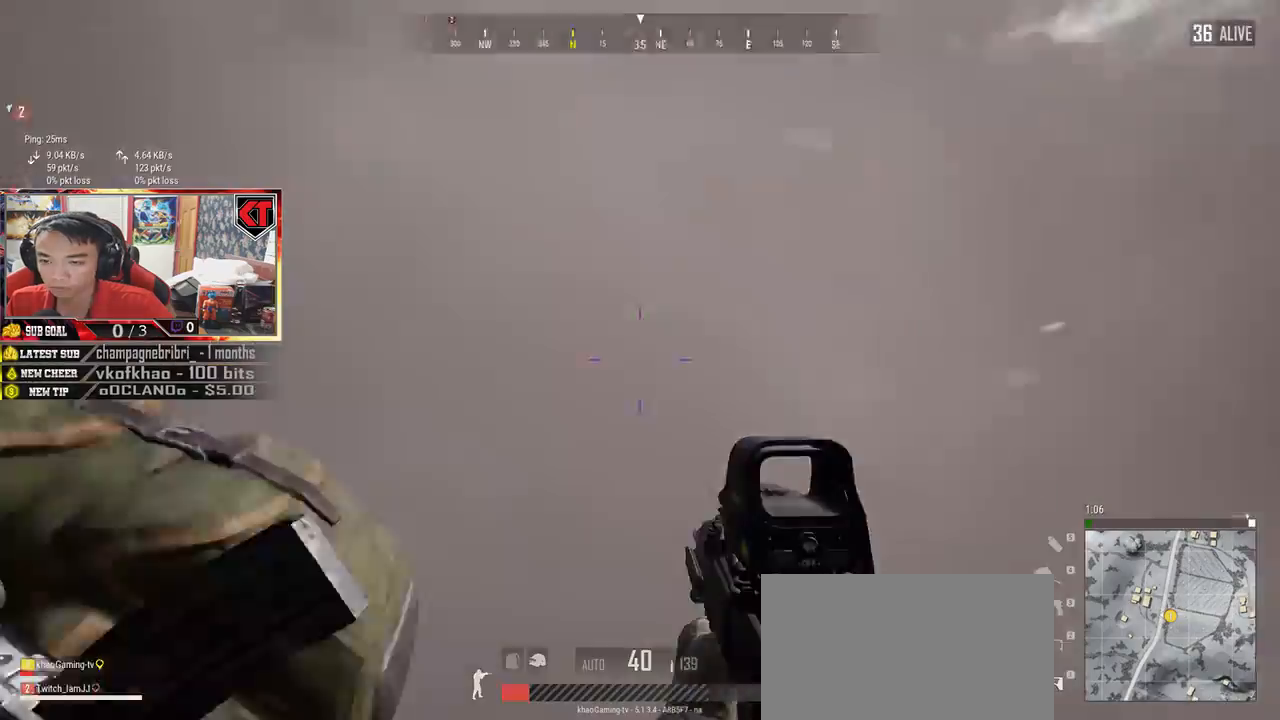
{"keys": ["shift", "w"], "mouse": [], "events": [[167, "shift", "down"], [317, "d", "up"]]}
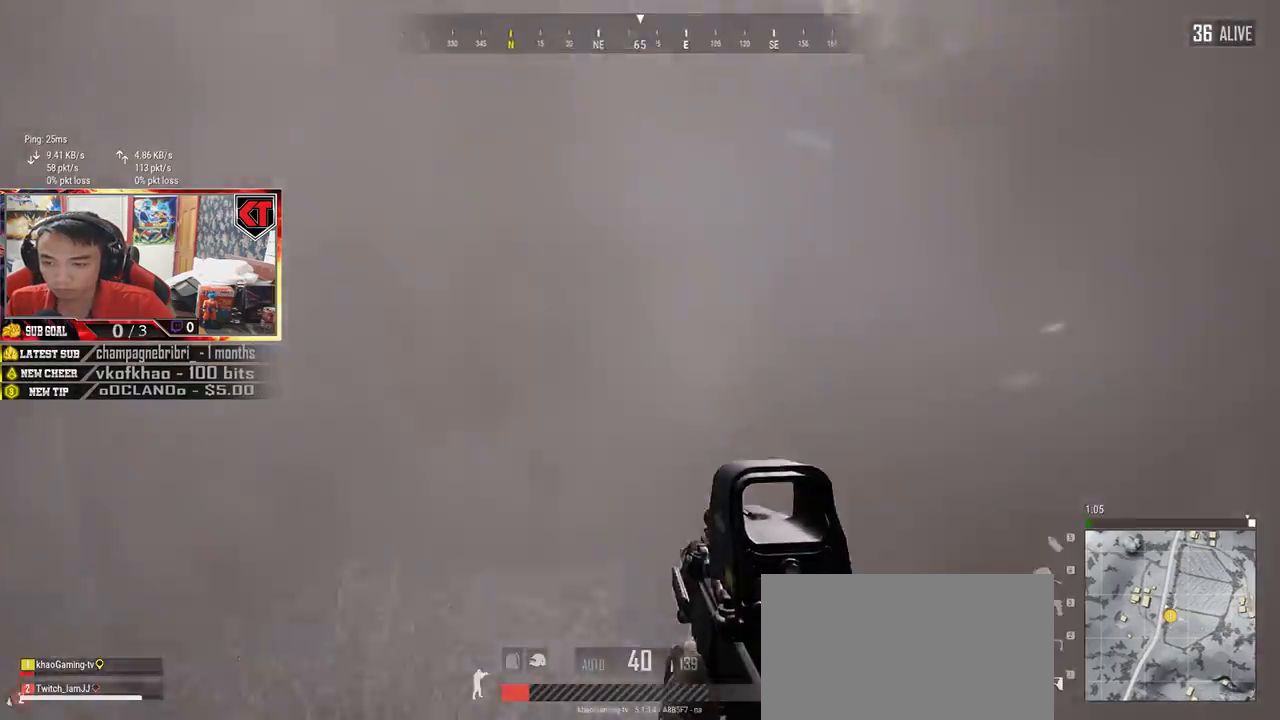
{"keys": ["shift", "w"], "mouse": [], "events": []}
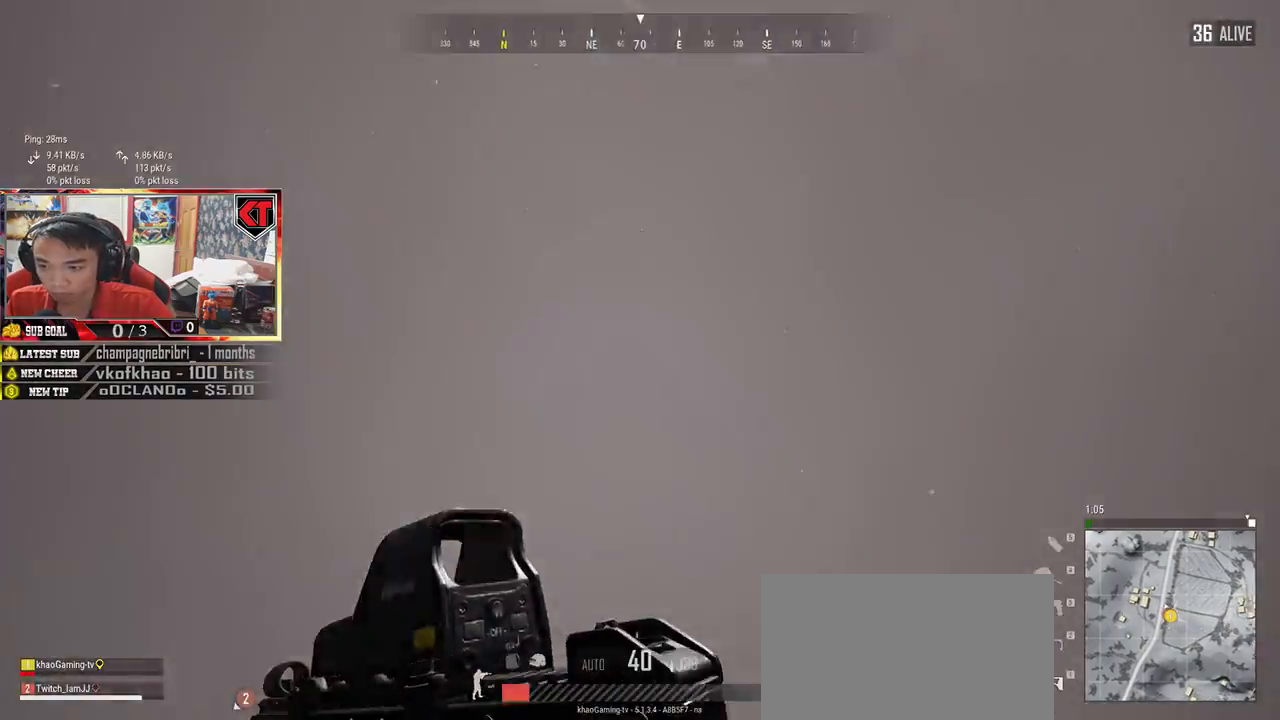
{"keys": ["shift", "w"], "mouse": [], "events": []}
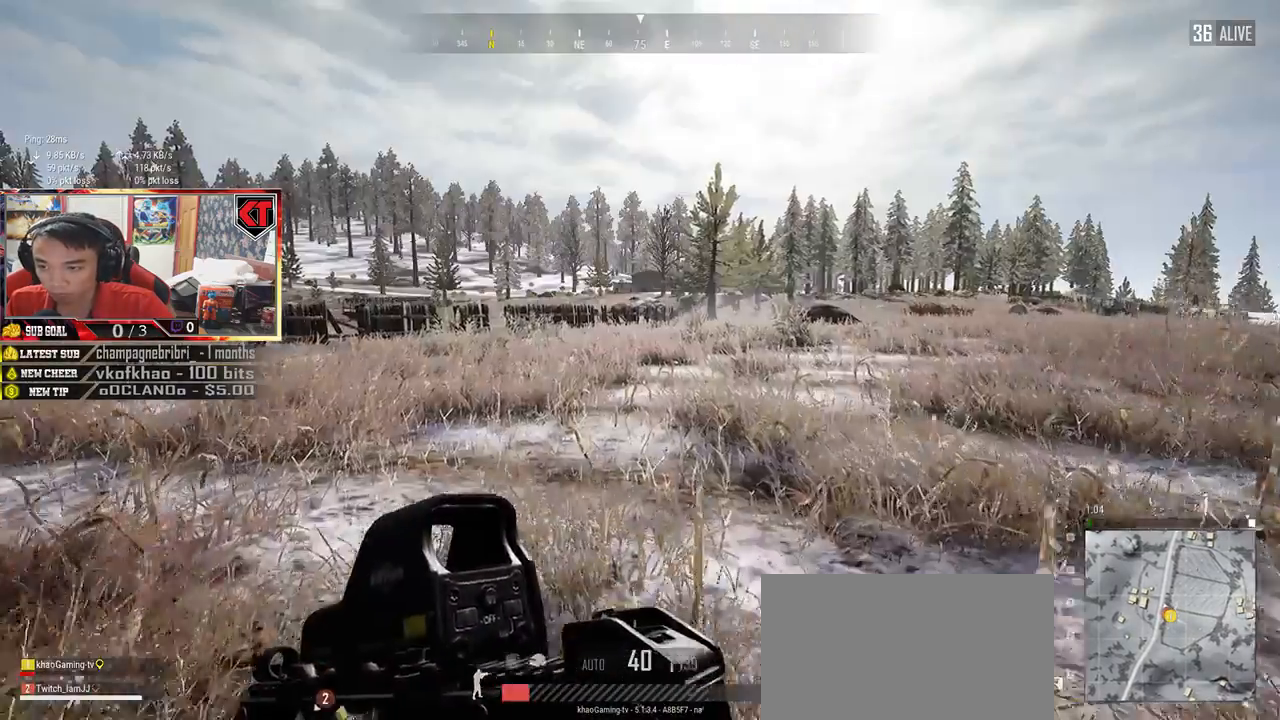
{"keys": ["shift", "w"], "mouse": [], "events": []}
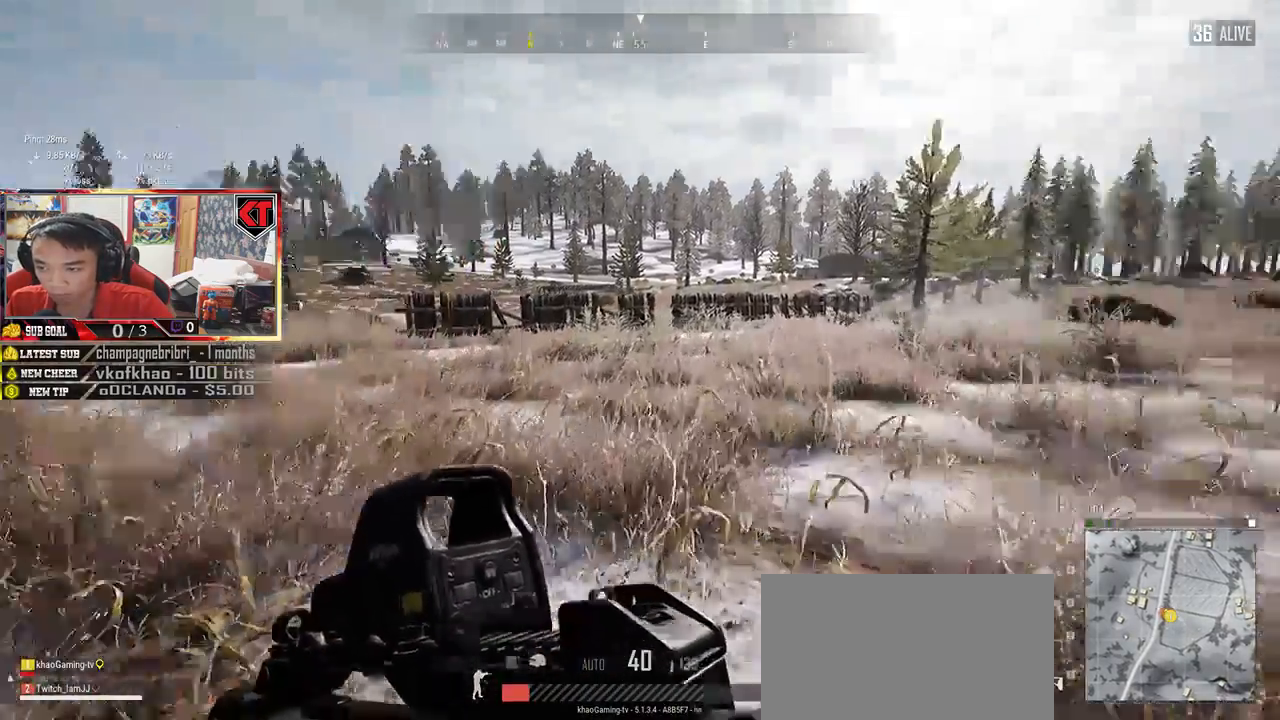
{"keys": ["shift", "w"], "mouse": [], "events": []}
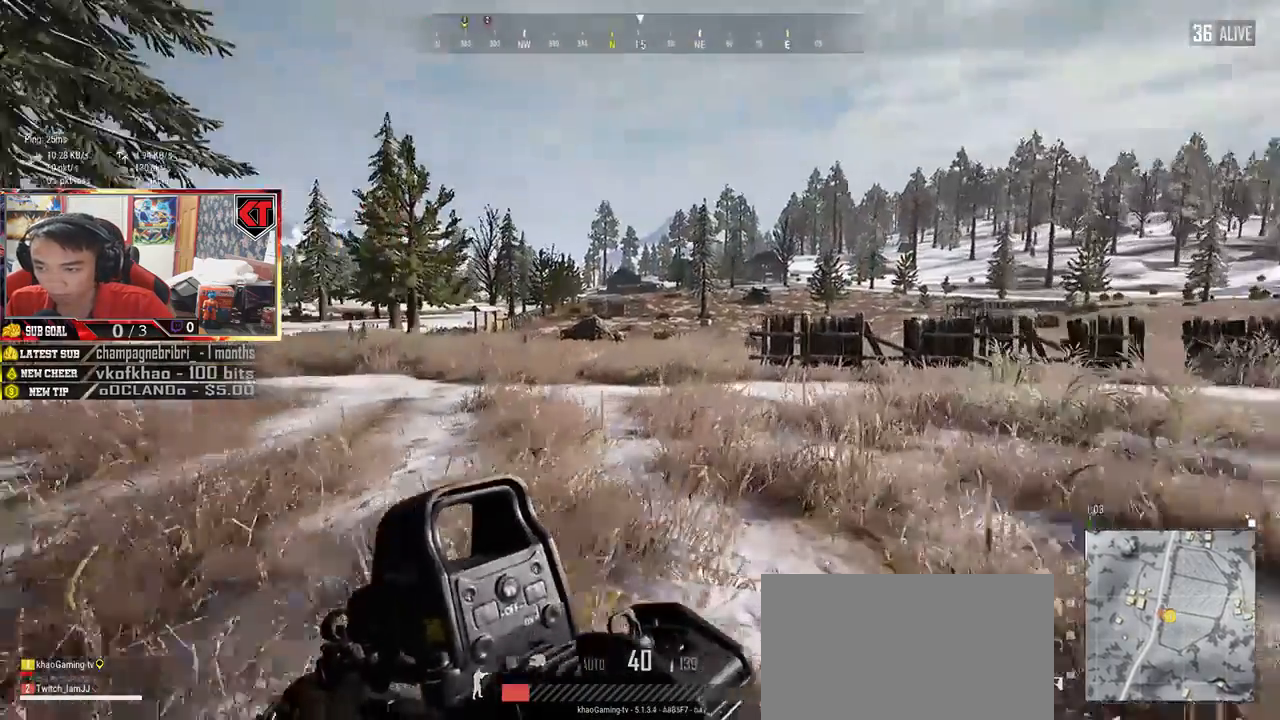
{"keys": ["shift", "w"], "mouse": [], "events": []}
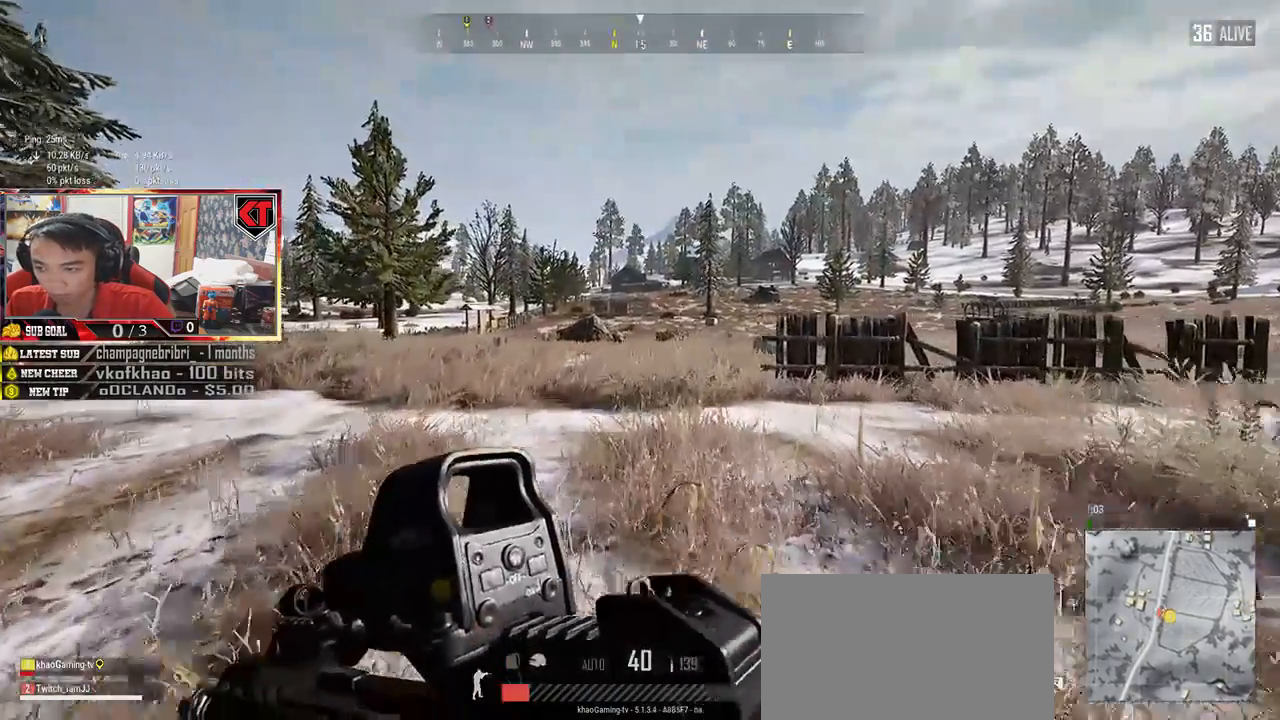
{"keys": ["shift", "w"], "mouse": [], "events": []}
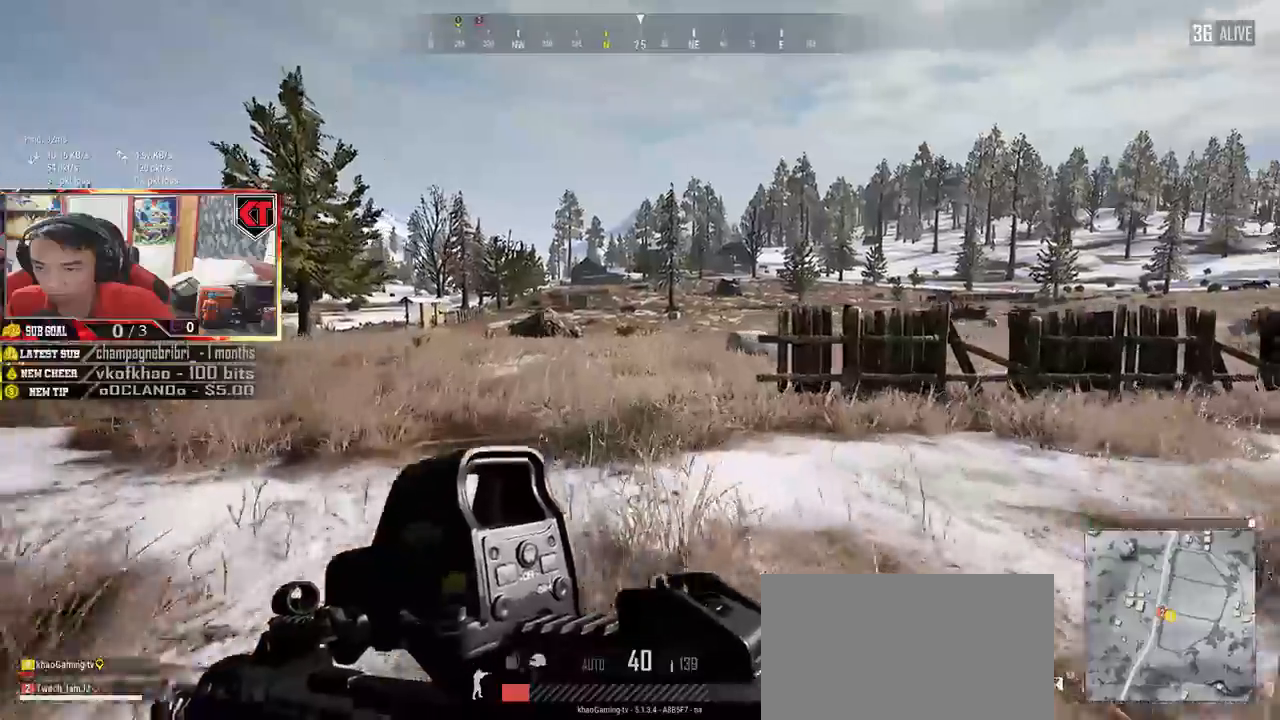
{"keys": ["shift", "w"], "mouse": []}
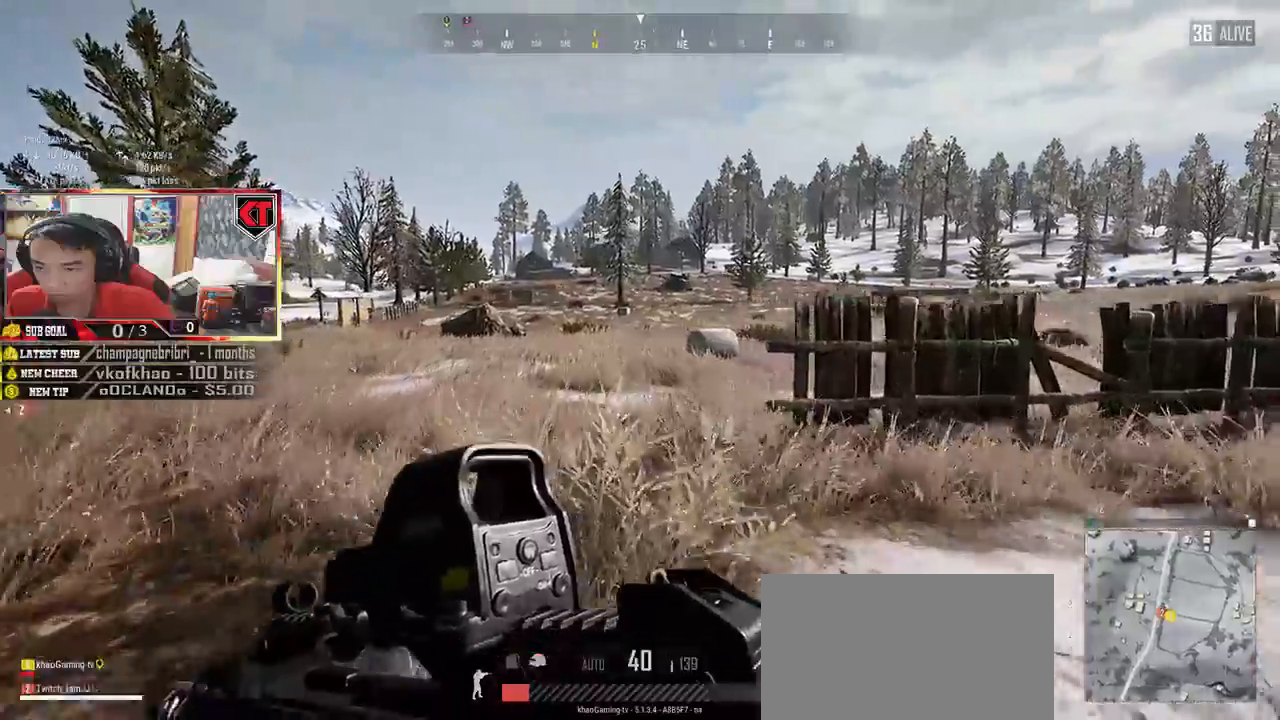
{"keys": ["shift", "w"], "mouse": [], "events": []}
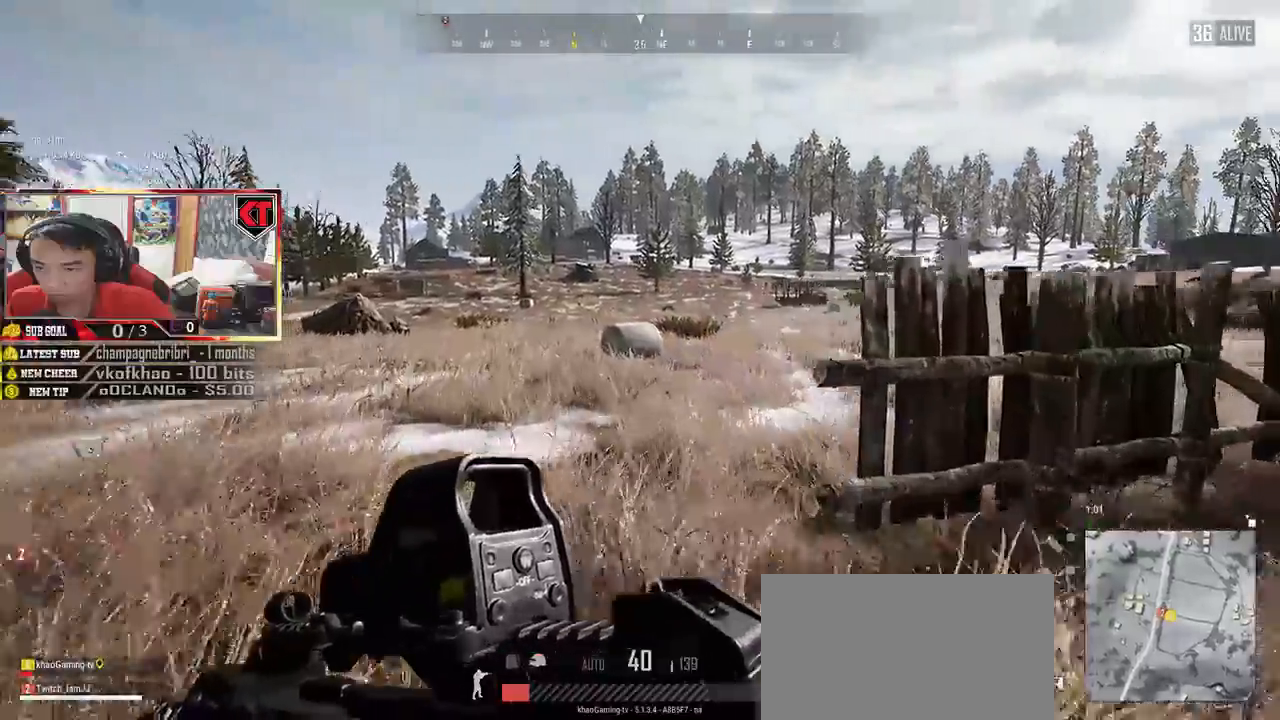
{"keys": ["shift", "w"], "mouse": [], "events": []}
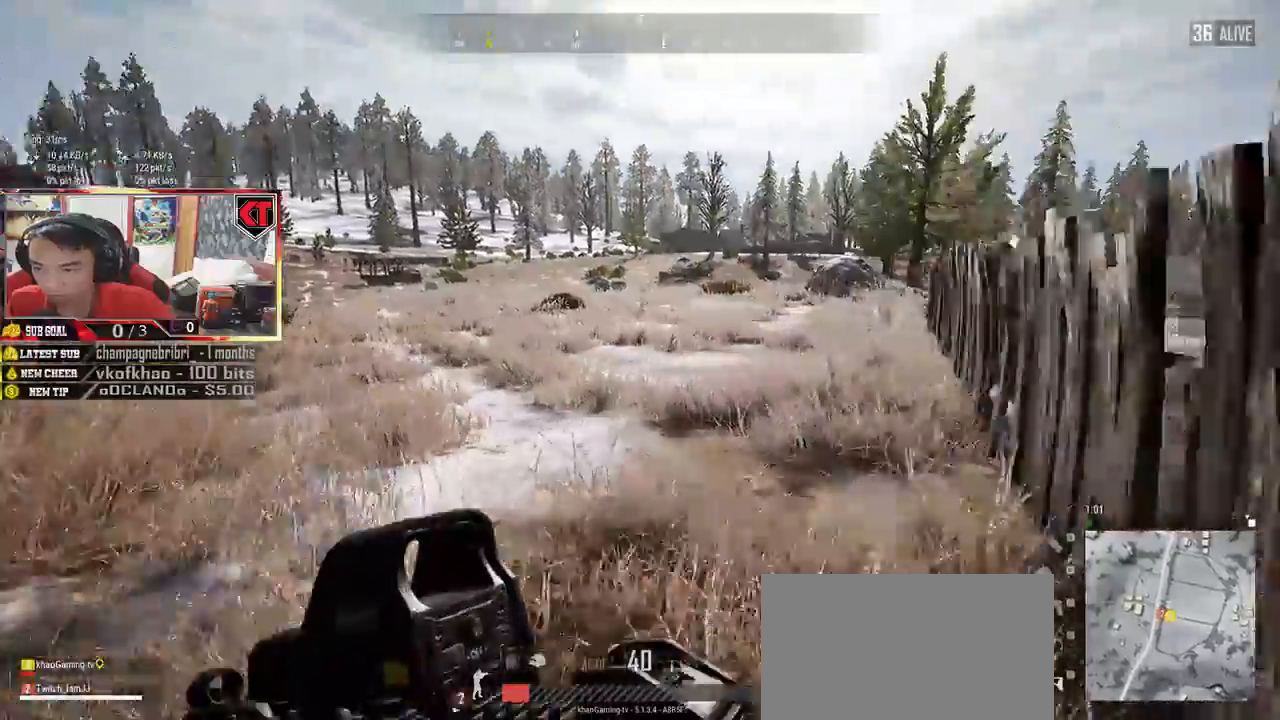
{"keys": ["shift", "w"], "mouse": [], "events": []}
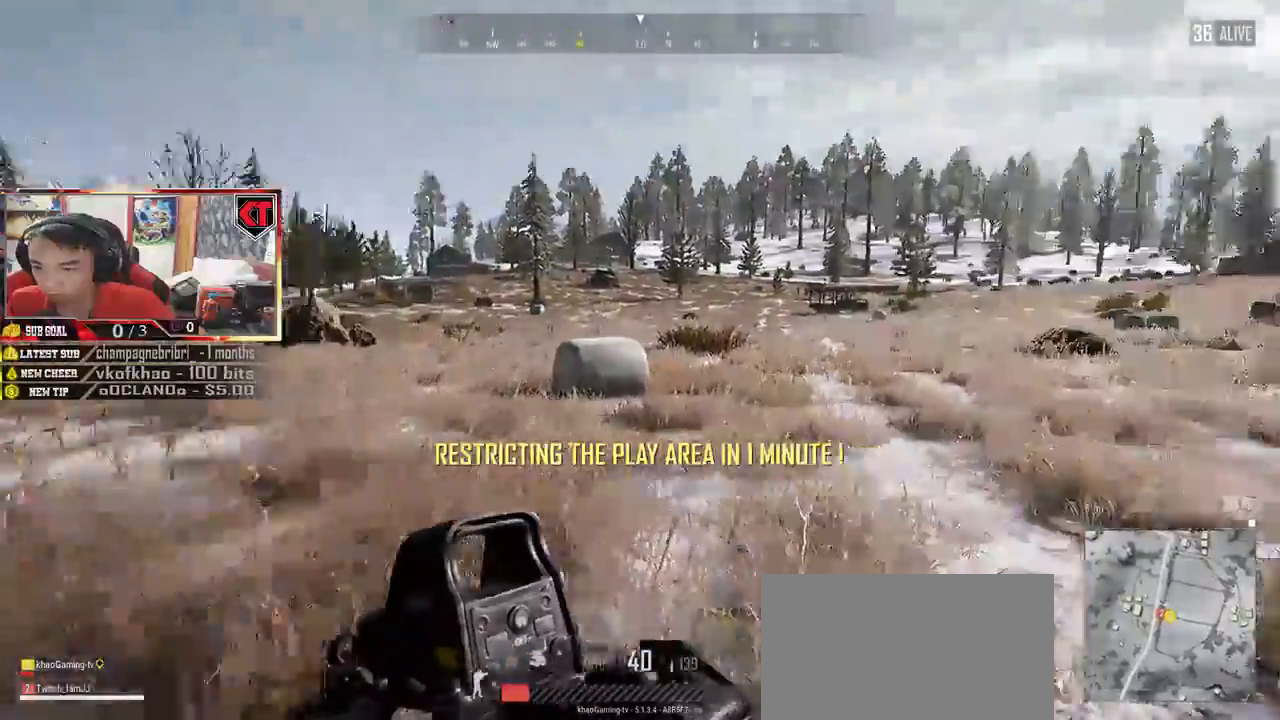
{"keys": ["shift", "space", "w"], "mouse": [], "events": [[500, "space", "down"]]}
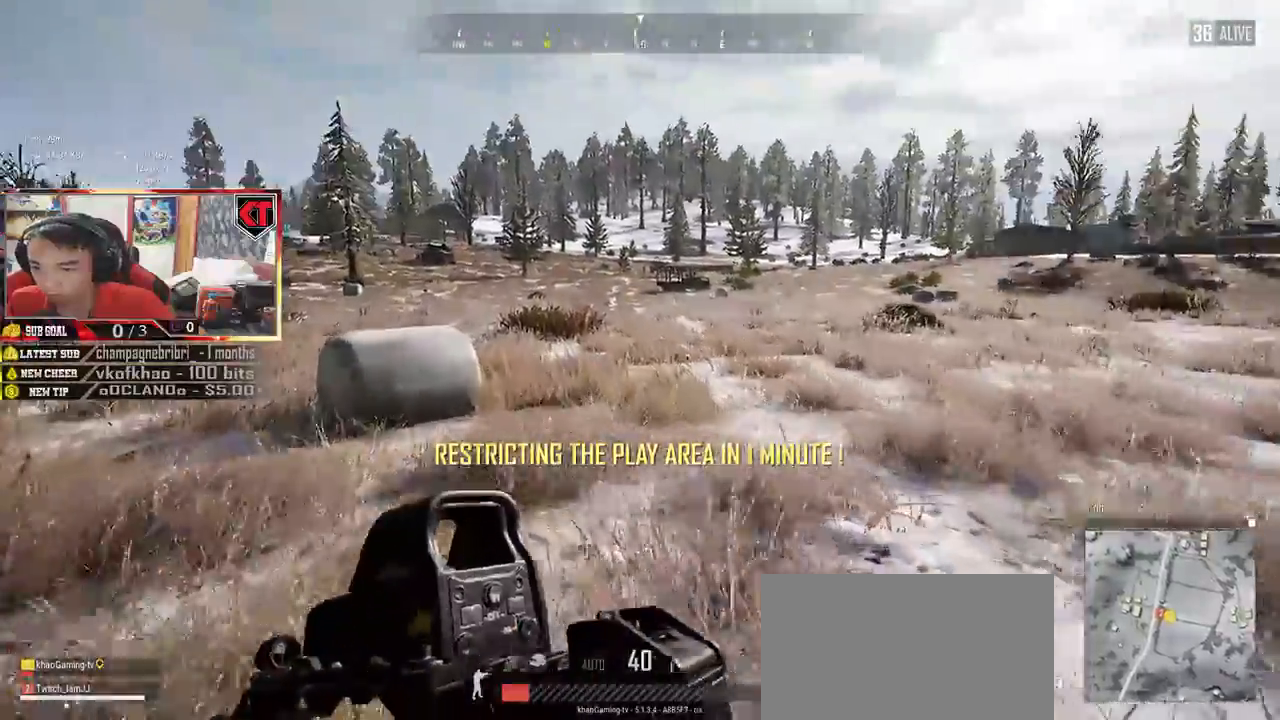
{"keys": ["shift", "w"], "mouse": [], "events": [[134, "space", "up"]]}
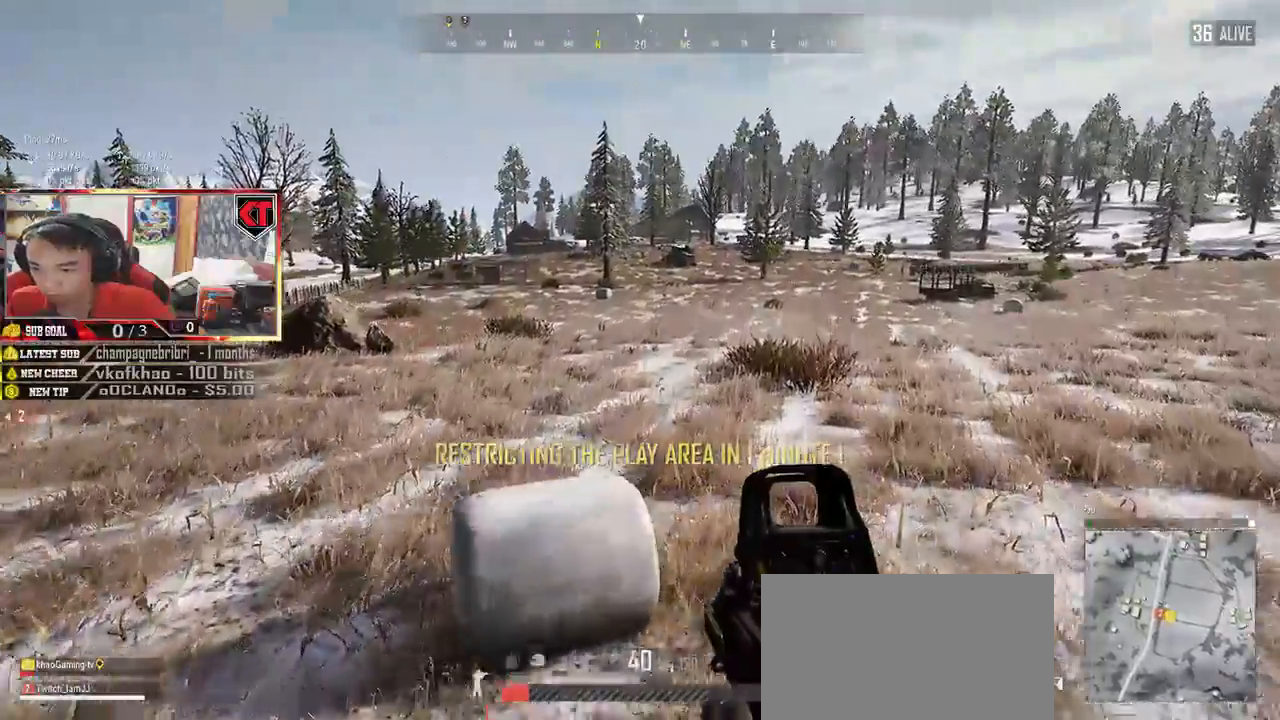
{"keys": ["shift", "w"], "mouse": [], "events": []}
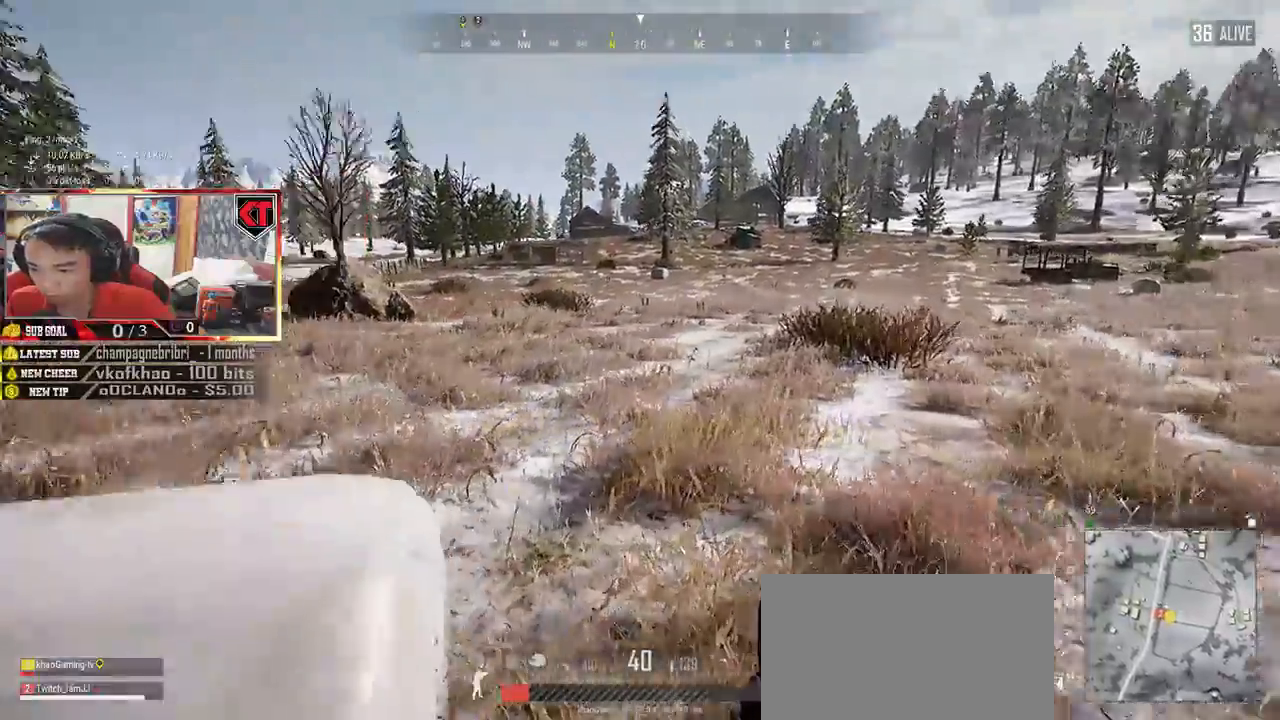
{"keys": ["w"], "mouse": [], "events": [[134, "ctrl", "down"], [217, "shift", "up"], [234, "ctrl", "up"]]}
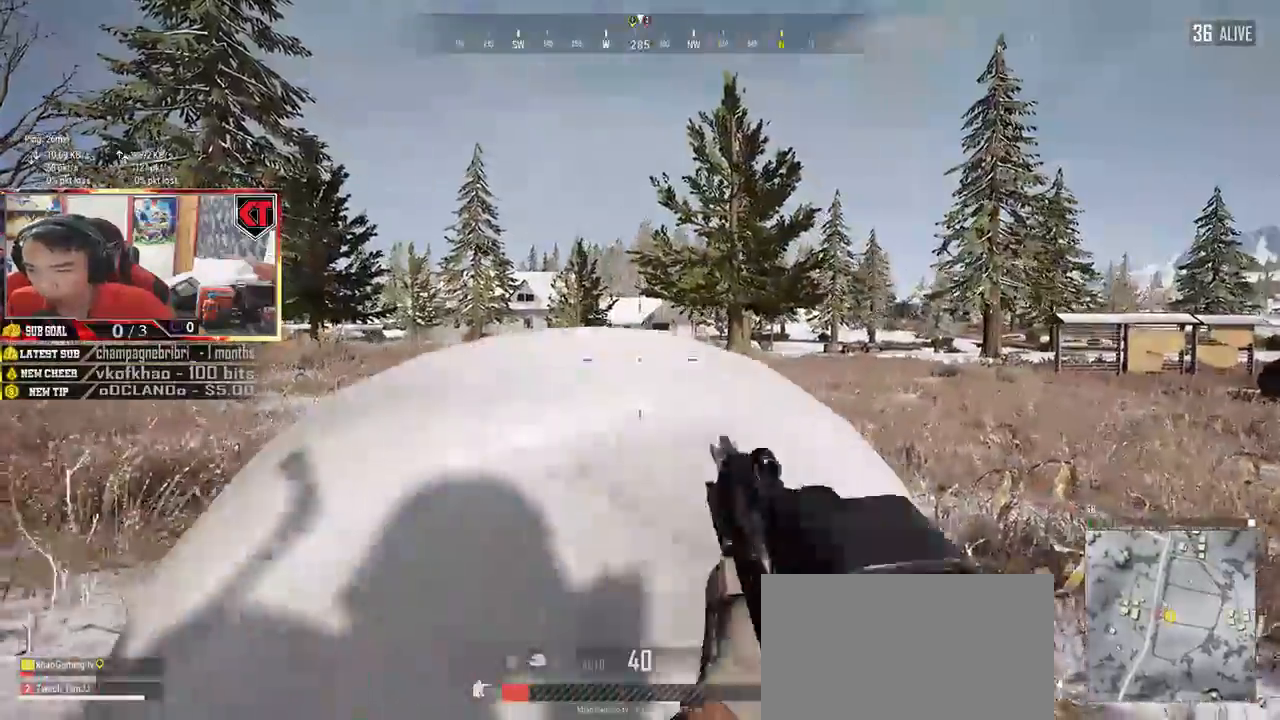
{"keys": ["s"], "mouse": [], "events": [[50, "w", "up"], [167, "a", "down"], [284, "a", "up"], [500, "s", "down"]]}
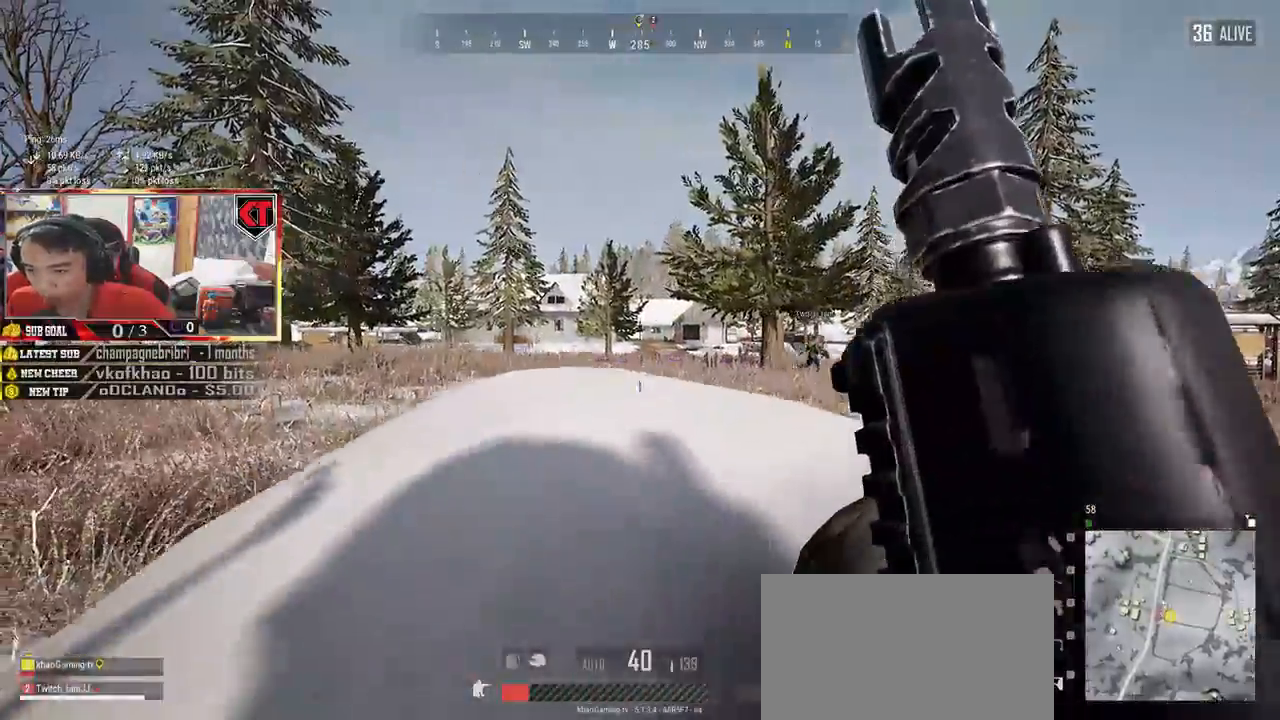
{"keys": ["s"], "mouse": [], "events": [[250, "c", "down"], [267, "x", "down"], [334, "x", "up"], [484, "c", "up"]]}
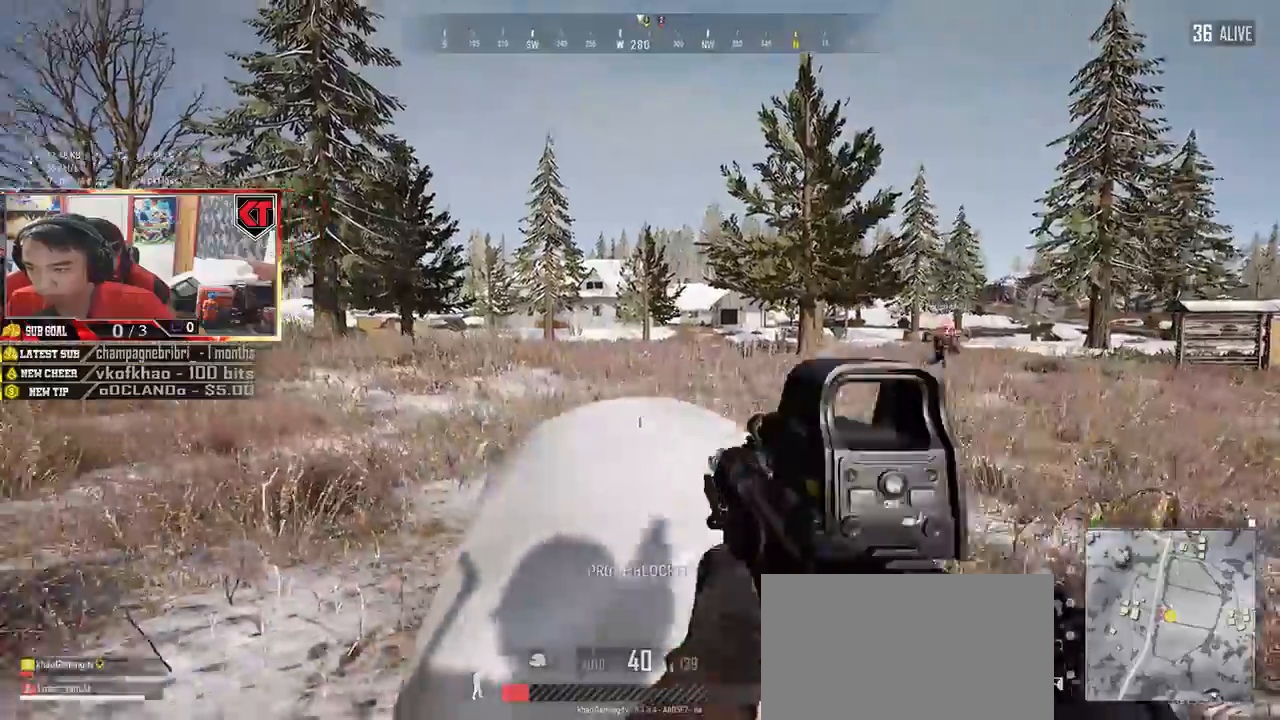
{"keys": ["s"], "mouse": [], "events": [[284, "c", "down"], [434, "c", "up"]]}